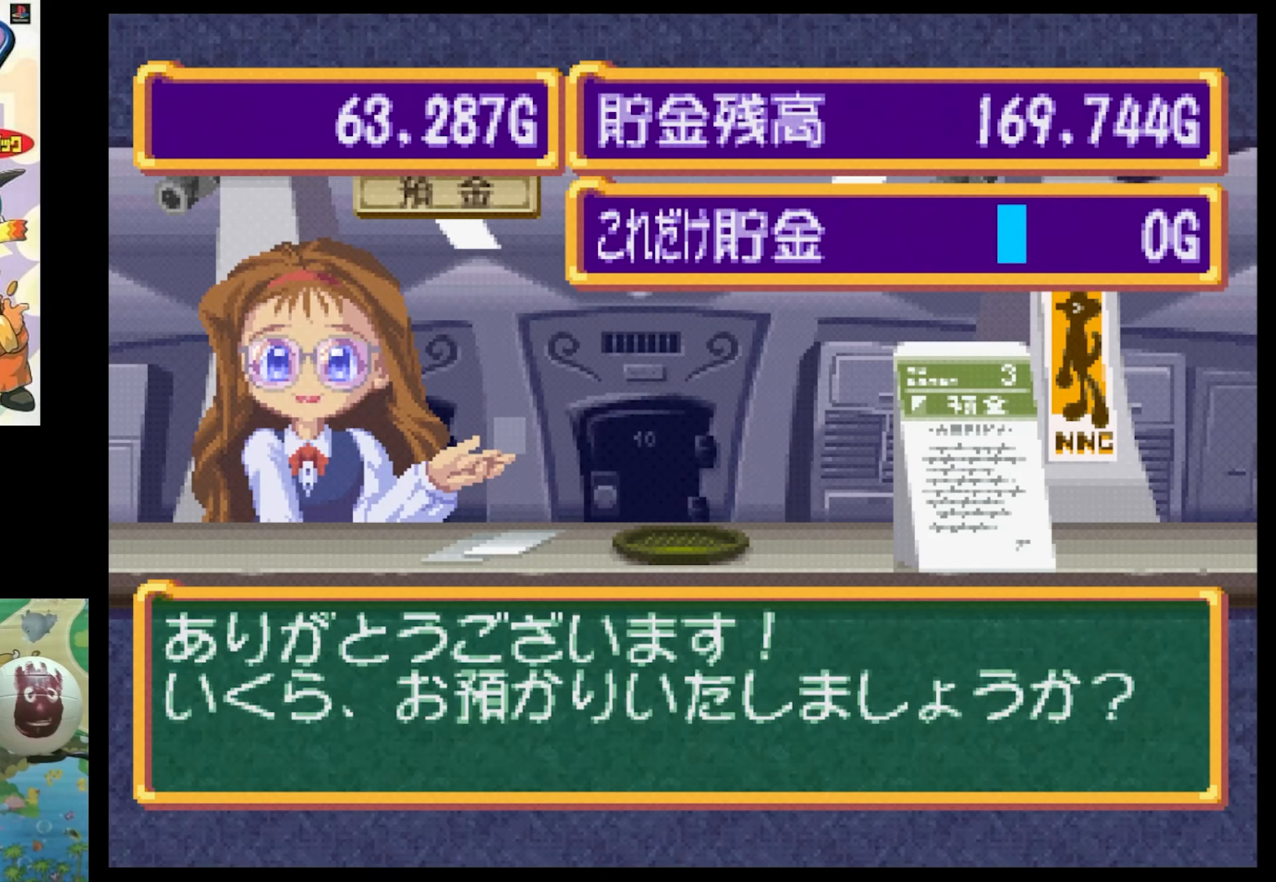
Gameplay with a controller (PlayStation layout); each line is a JSON object with the inputs held at the frame after it. "events" lists button and stick changes between this image and that frame as [ms after this image, input, new state], when the widget could be followed in between. Not read: L3 R3.
{"buttons": [], "events": [[317, "DPAD_UP", "down"], [400, "DPAD_UP", "up"]]}
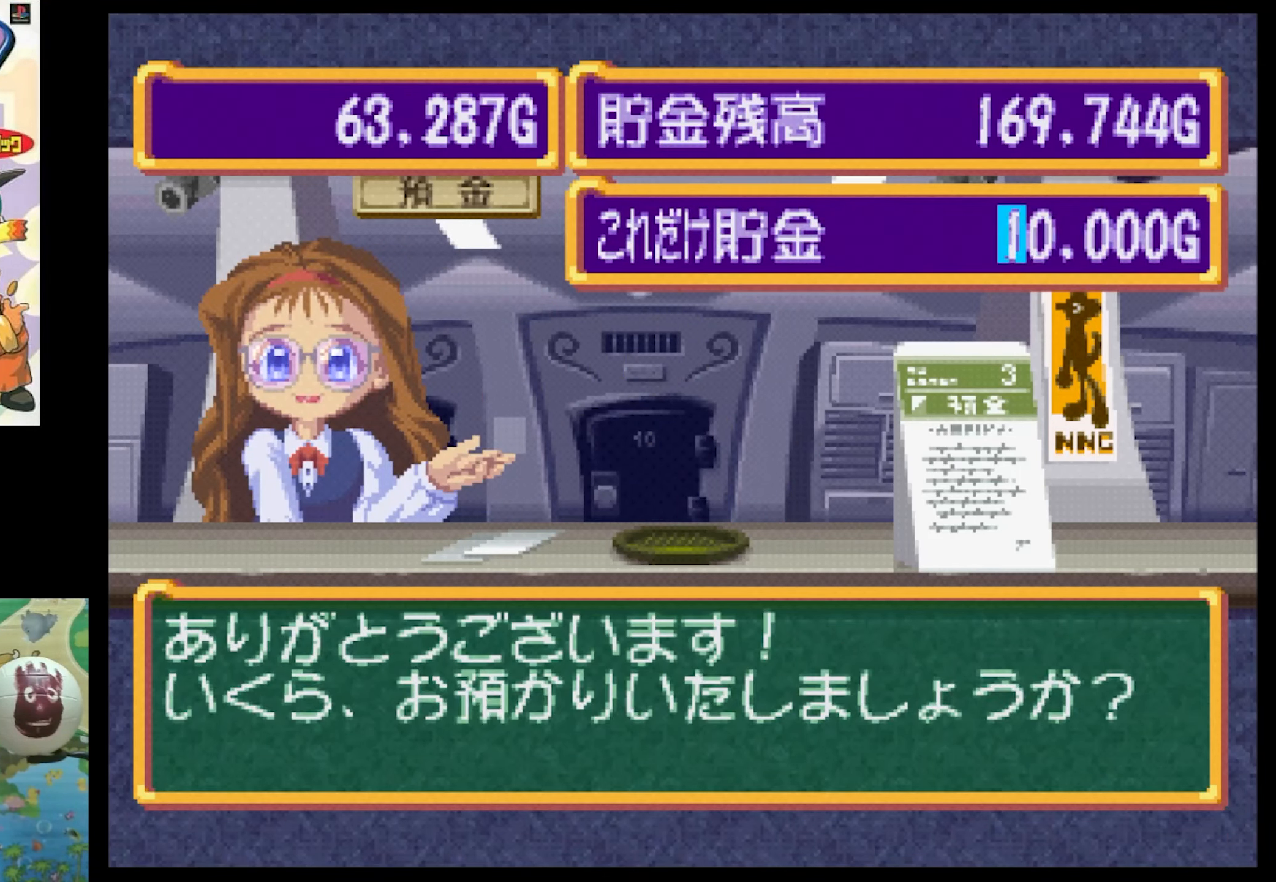
{"buttons": ["DPAD_UP"], "events": [[300, "DPAD_UP", "down"], [417, "DPAD_UP", "up"], [500, "DPAD_UP", "down"]]}
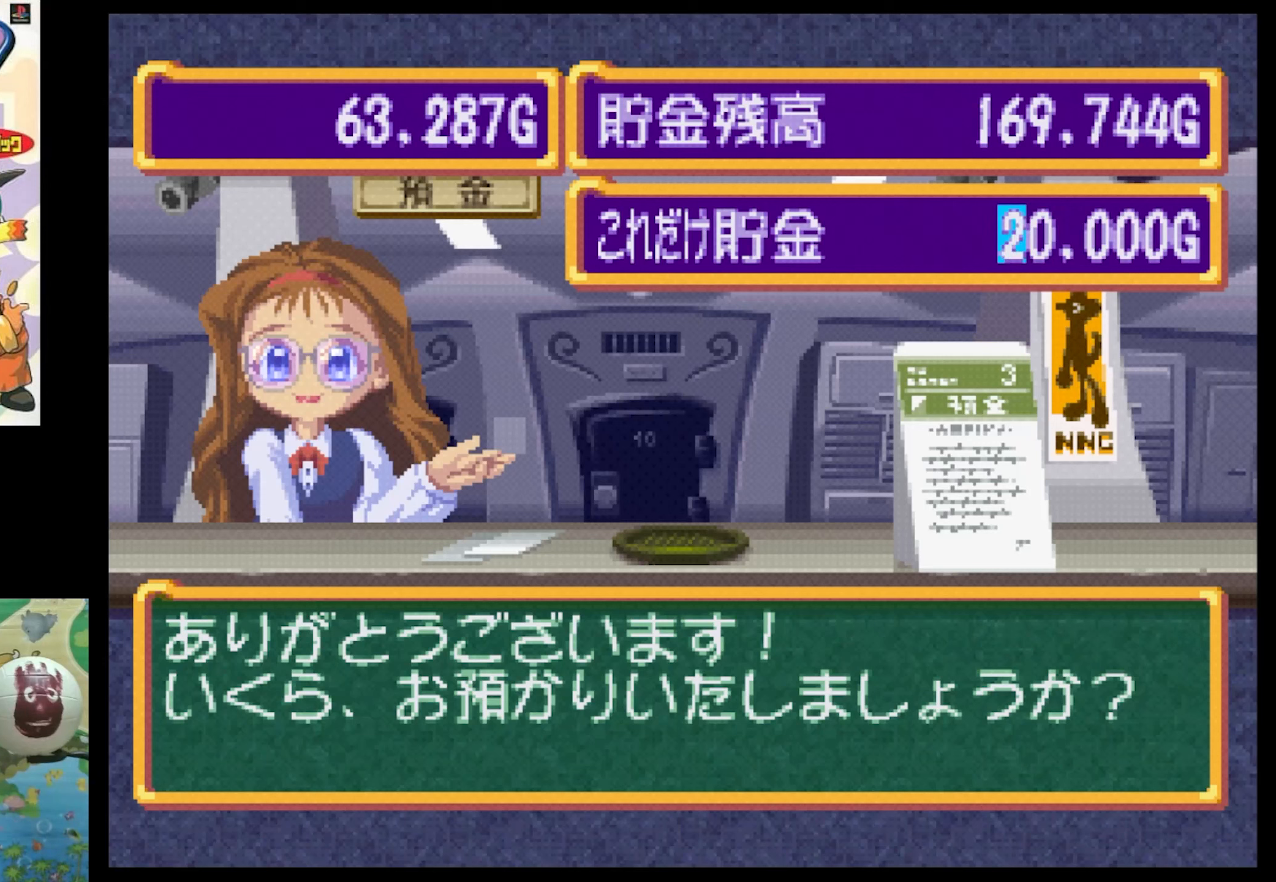
{"buttons": [], "events": [[150, "DPAD_UP", "up"]]}
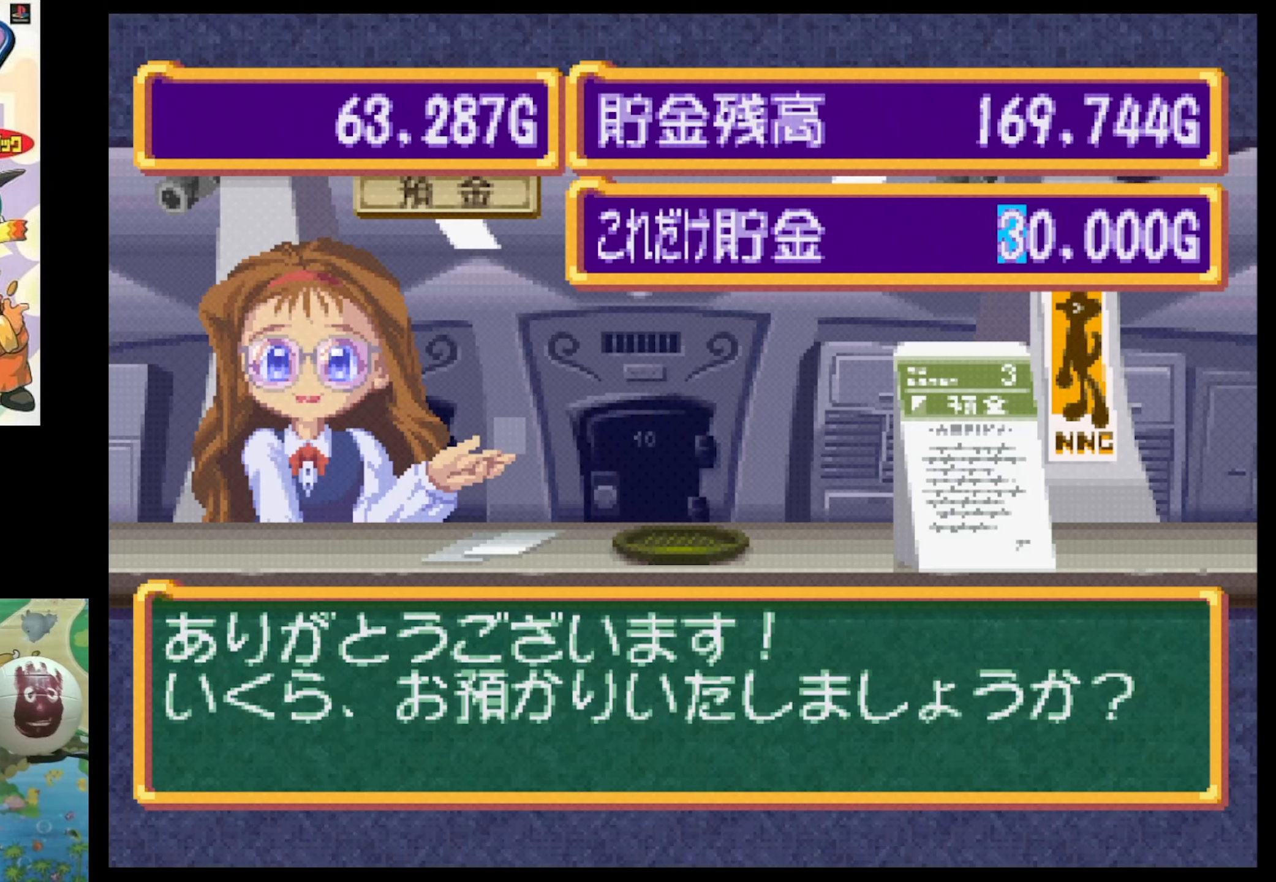
{"buttons": [], "events": [[334, "DPAD_UP", "down"], [450, "DPAD_UP", "up"]]}
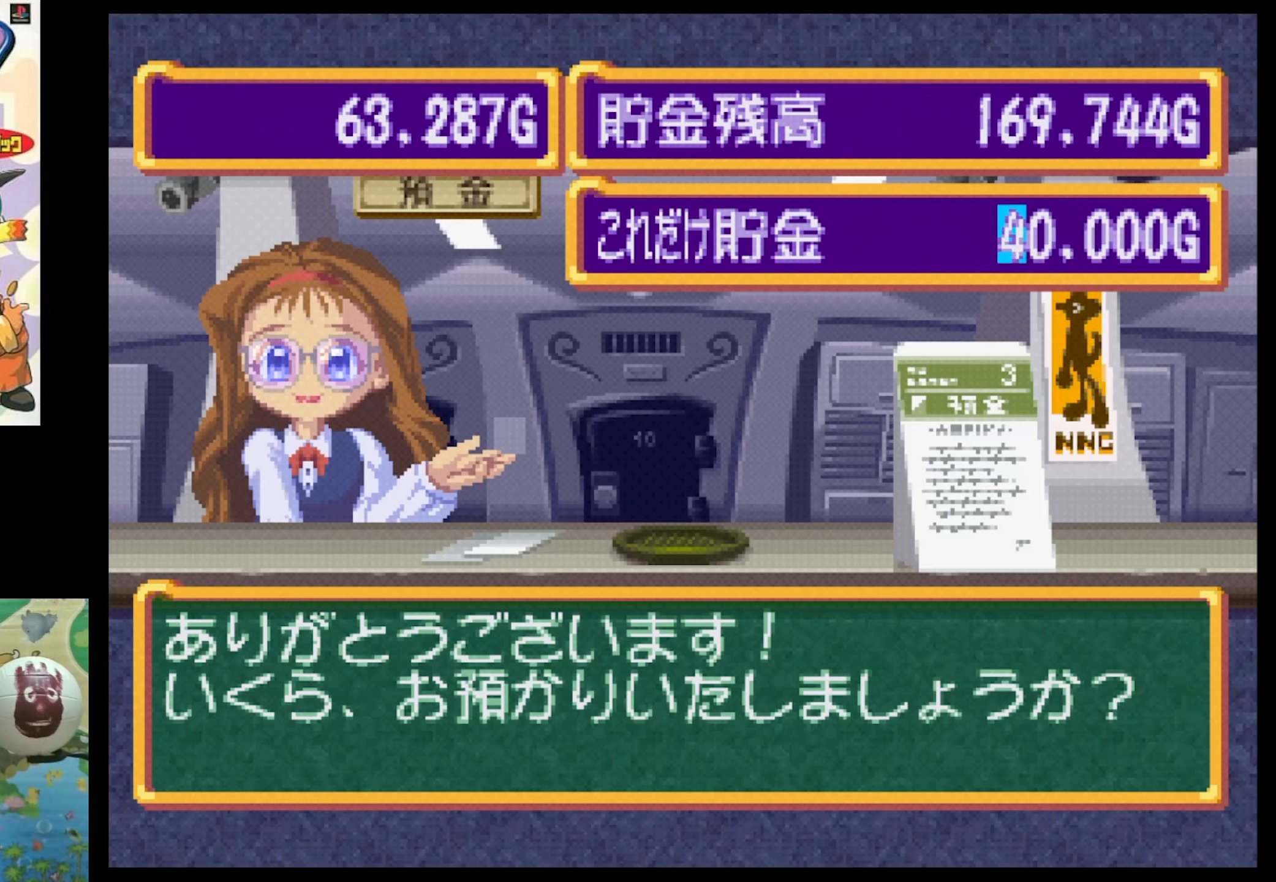
{"buttons": [], "events": []}
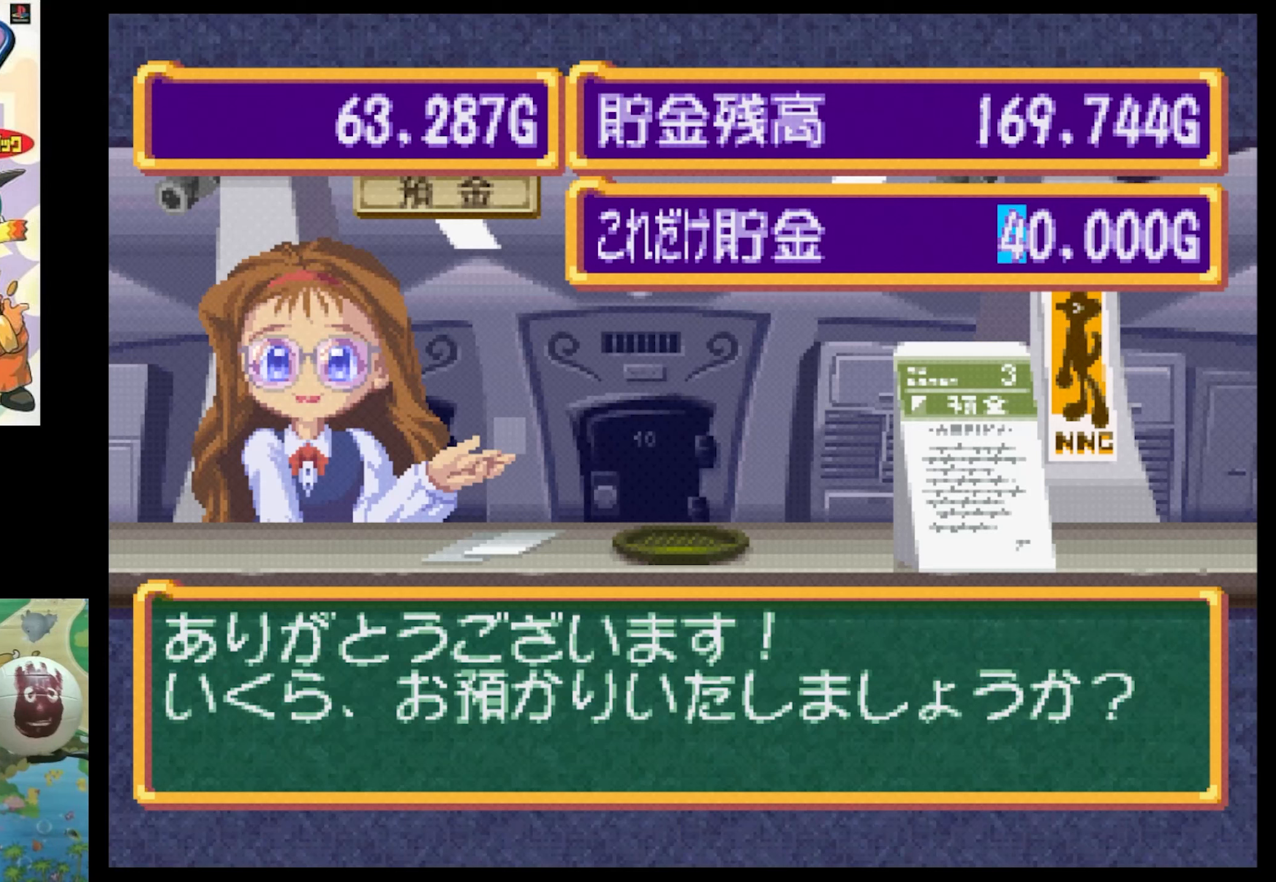
{"buttons": [], "events": []}
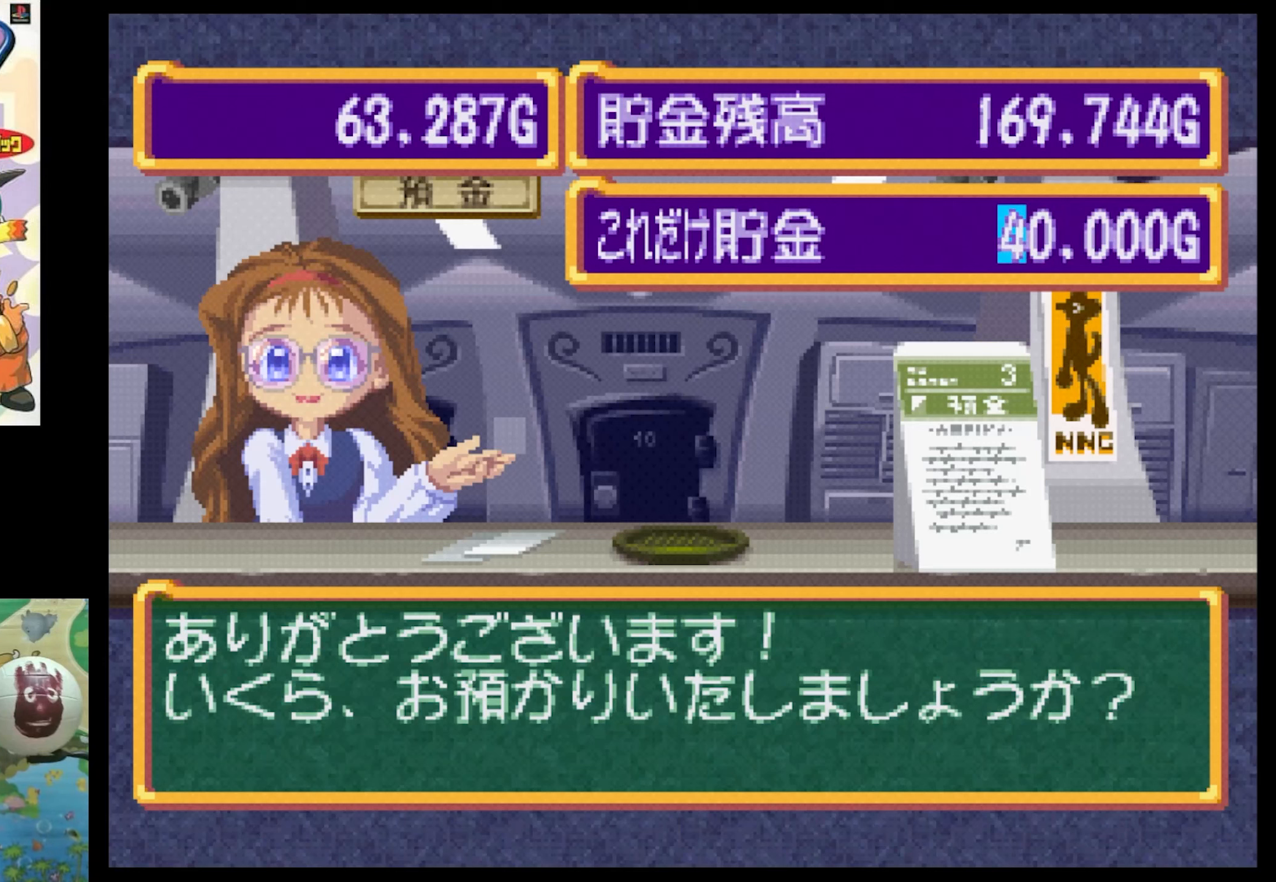
{"buttons": ["DPAD_UP"], "events": [[367, "DPAD_UP", "down"]]}
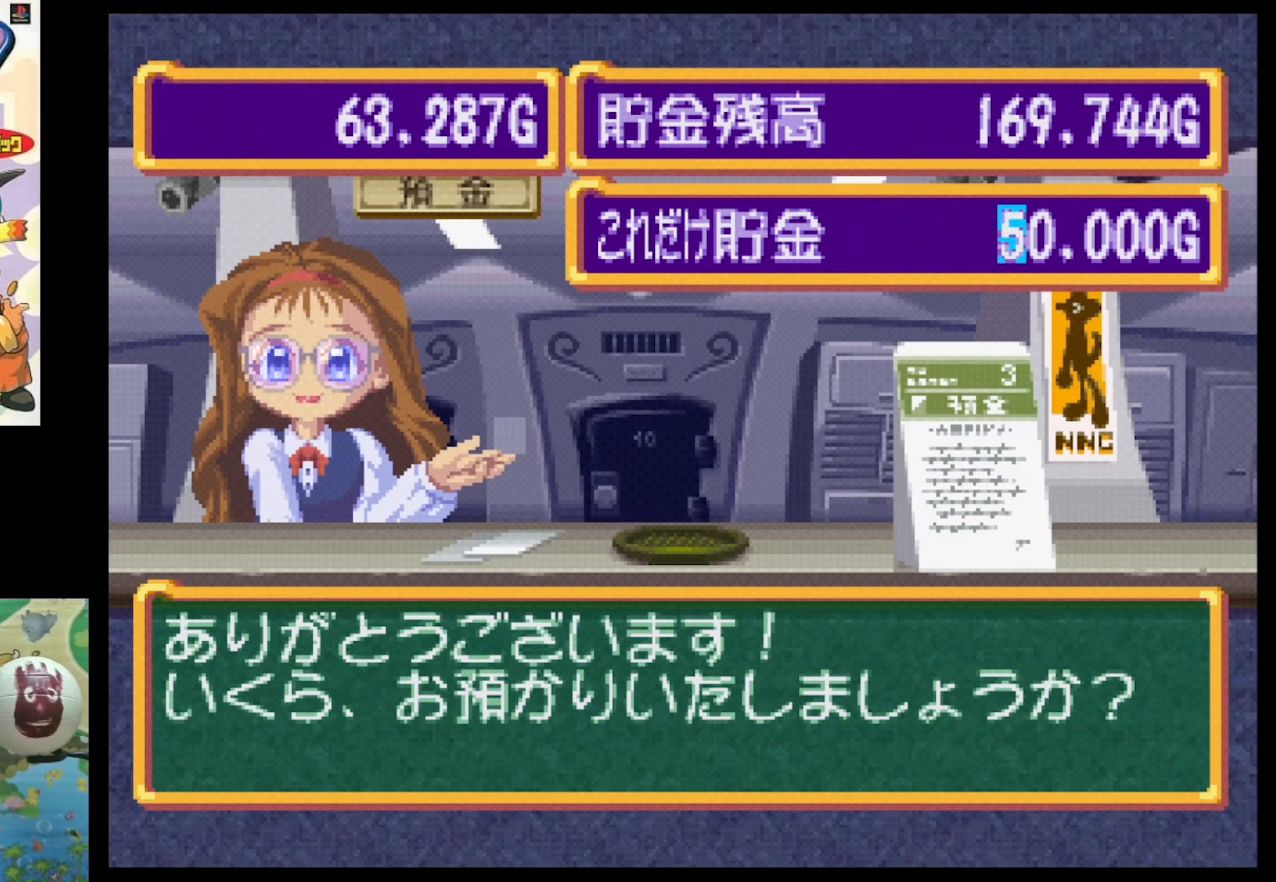
{"buttons": ["DPAD_DOWN"], "events": [[17, "DPAD_UP", "up"], [450, "DPAD_DOWN", "down"]]}
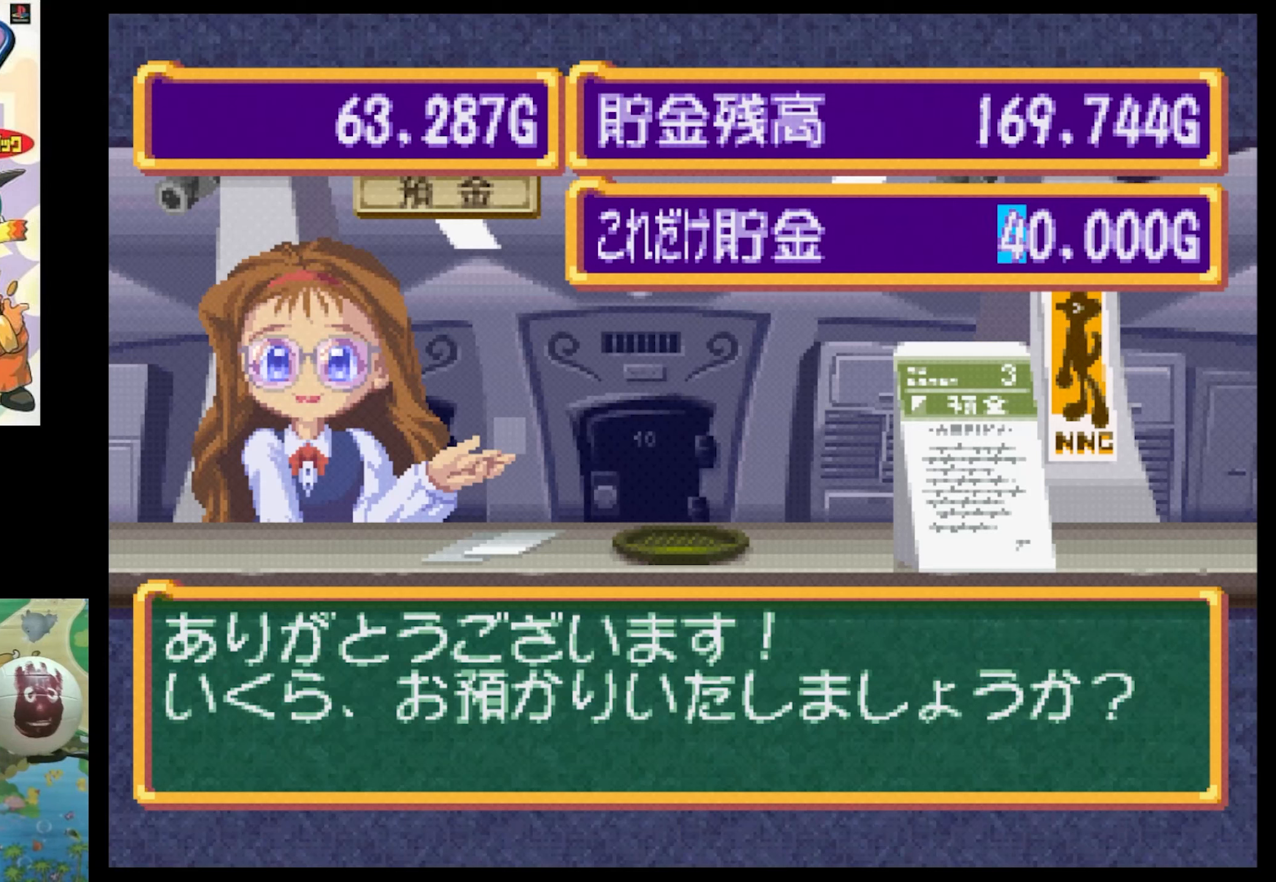
{"buttons": [], "events": [[50, "DPAD_DOWN", "up"], [234, "DPAD_RIGHT", "down"], [367, "DPAD_RIGHT", "up"]]}
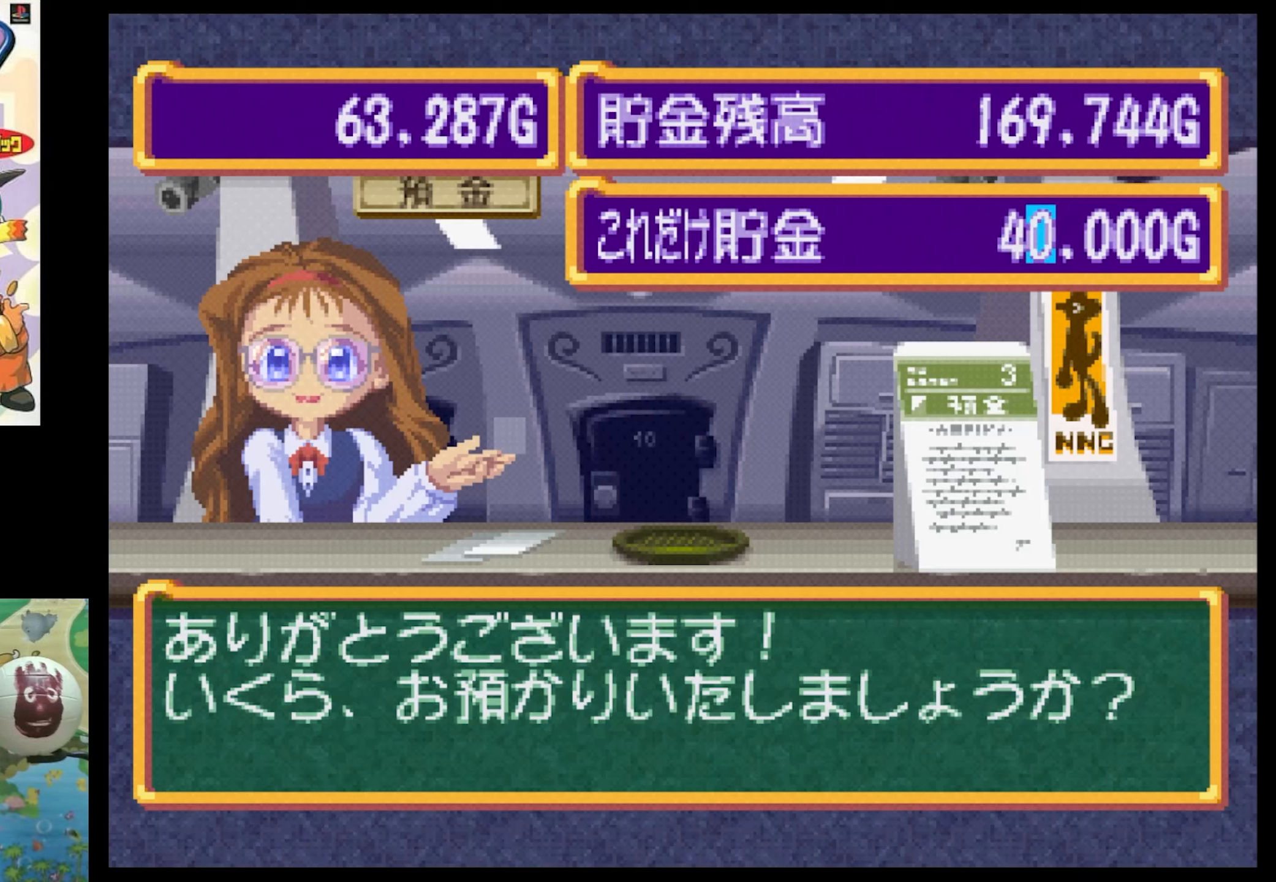
{"buttons": ["DPAD_UP"], "events": [[184, "DPAD_UP", "down"], [317, "DPAD_UP", "up"], [500, "DPAD_UP", "down"]]}
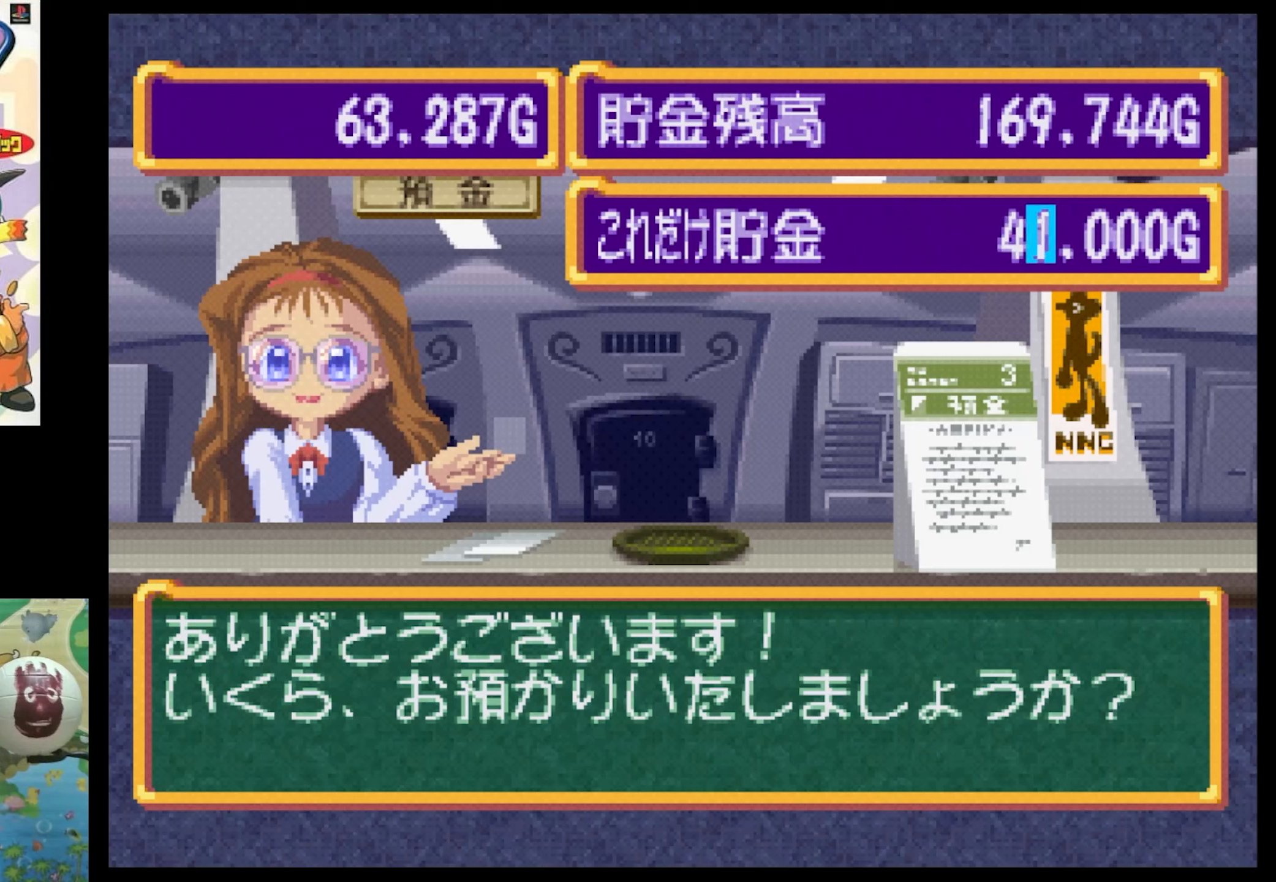
{"buttons": ["DPAD_UP"], "events": [[100, "DPAD_UP", "up"], [150, "DPAD_UP", "down"], [300, "DPAD_UP", "up"], [384, "DPAD_UP", "down"]]}
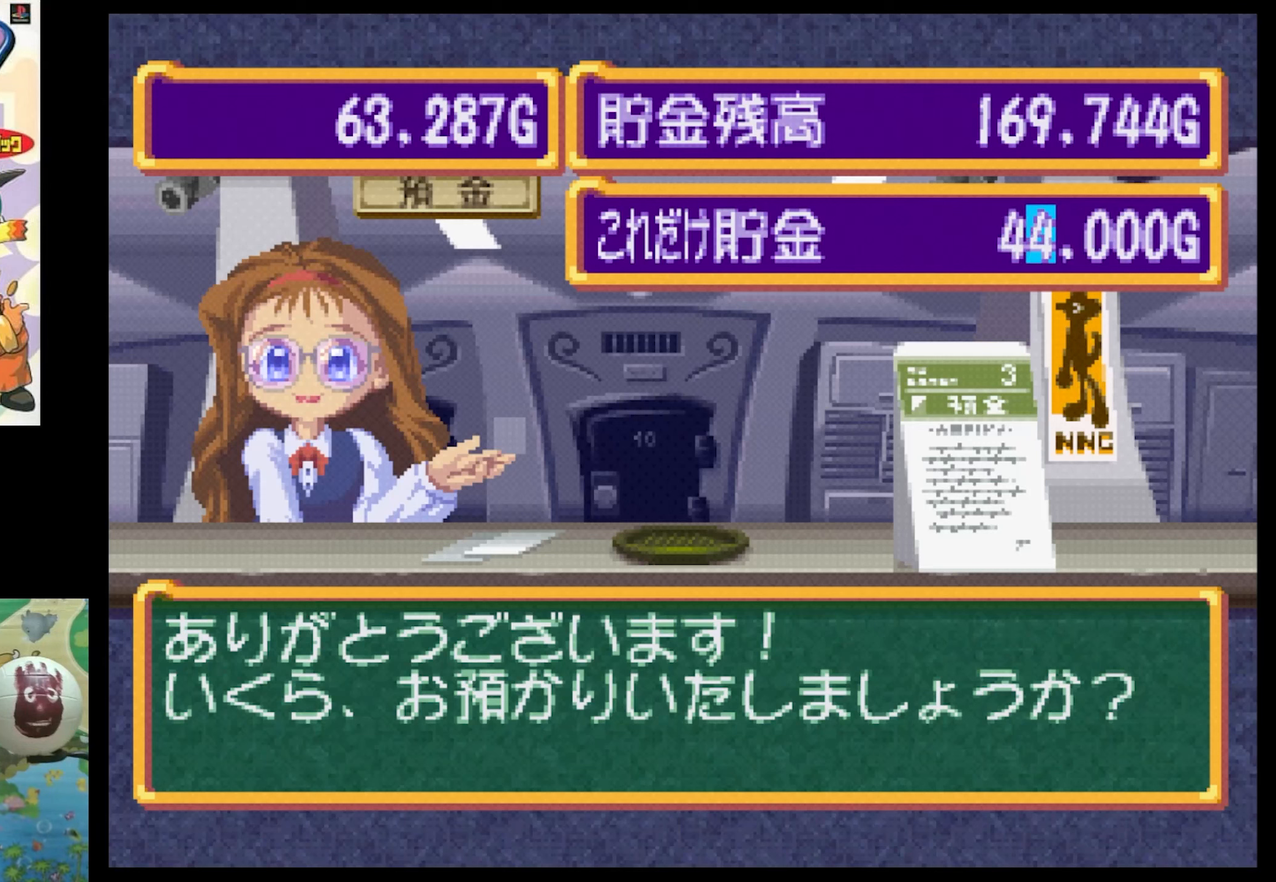
{"buttons": [], "events": [[17, "DPAD_UP", "up"], [283, "DPAD_DOWN", "down"], [416, "DPAD_DOWN", "up"]]}
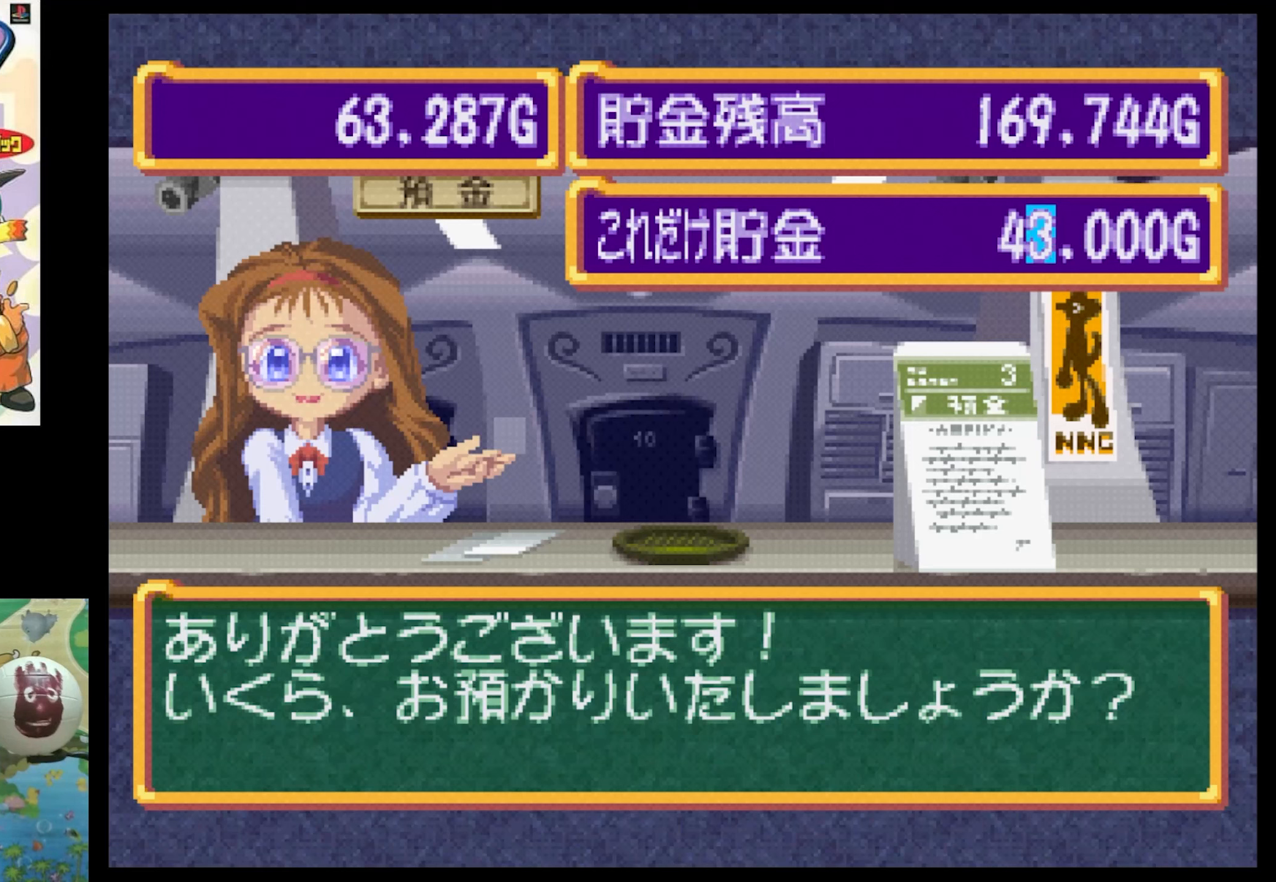
{"buttons": [], "events": [[50, "DPAD_RIGHT", "down"], [166, "DPAD_RIGHT", "up"]]}
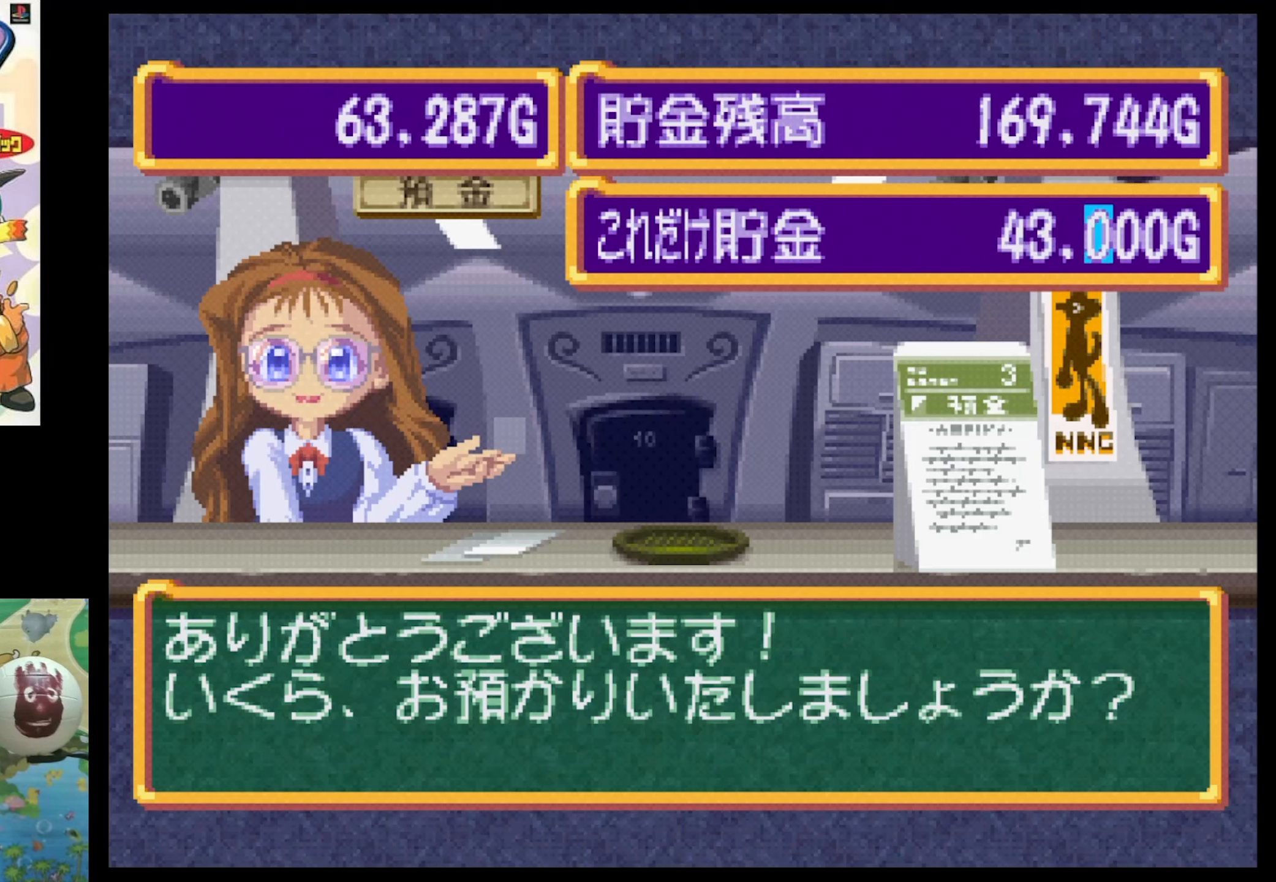
{"buttons": ["DPAD_UP"], "events": [[233, "DPAD_UP", "down"], [350, "DPAD_UP", "up"], [416, "DPAD_UP", "down"]]}
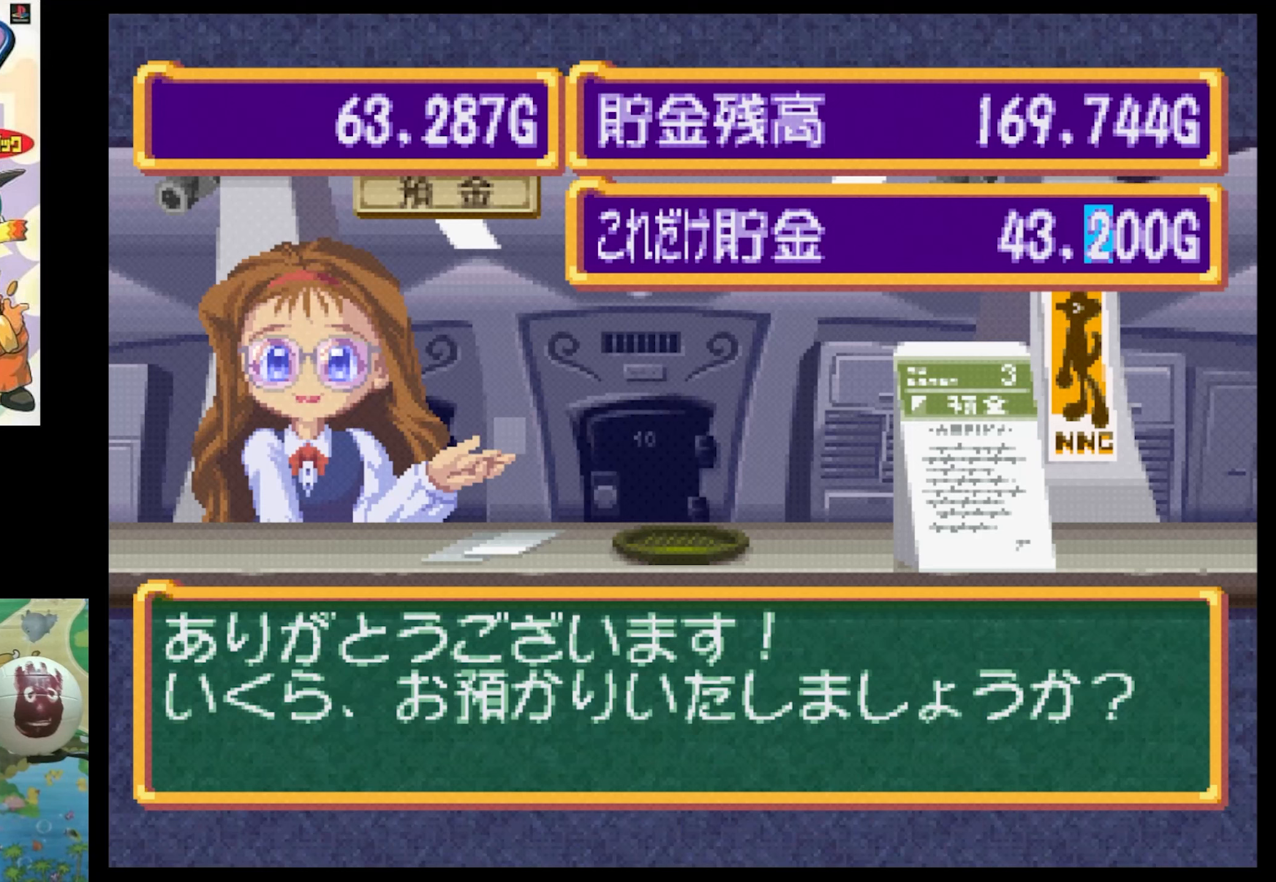
{"buttons": ["DPAD_UP"], "events": [[16, "DPAD_UP", "up"], [183, "DPAD_RIGHT", "down"], [316, "DPAD_RIGHT", "up"], [416, "DPAD_UP", "down"]]}
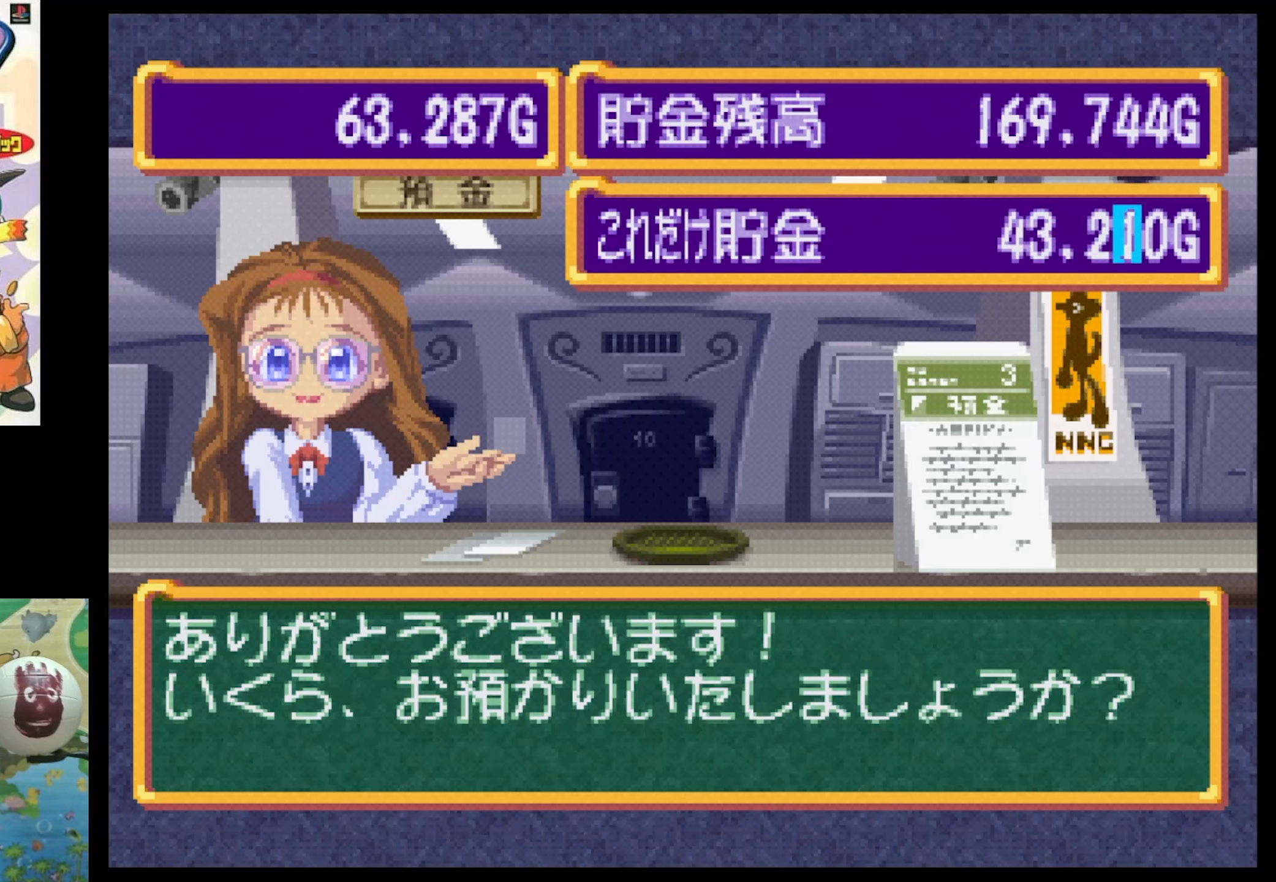
{"buttons": [], "events": [[66, "DPAD_UP", "up"], [100, "DPAD_UP", "down"], [250, "DPAD_UP", "up"], [350, "DPAD_DOWN", "down"], [483, "DPAD_DOWN", "up"]]}
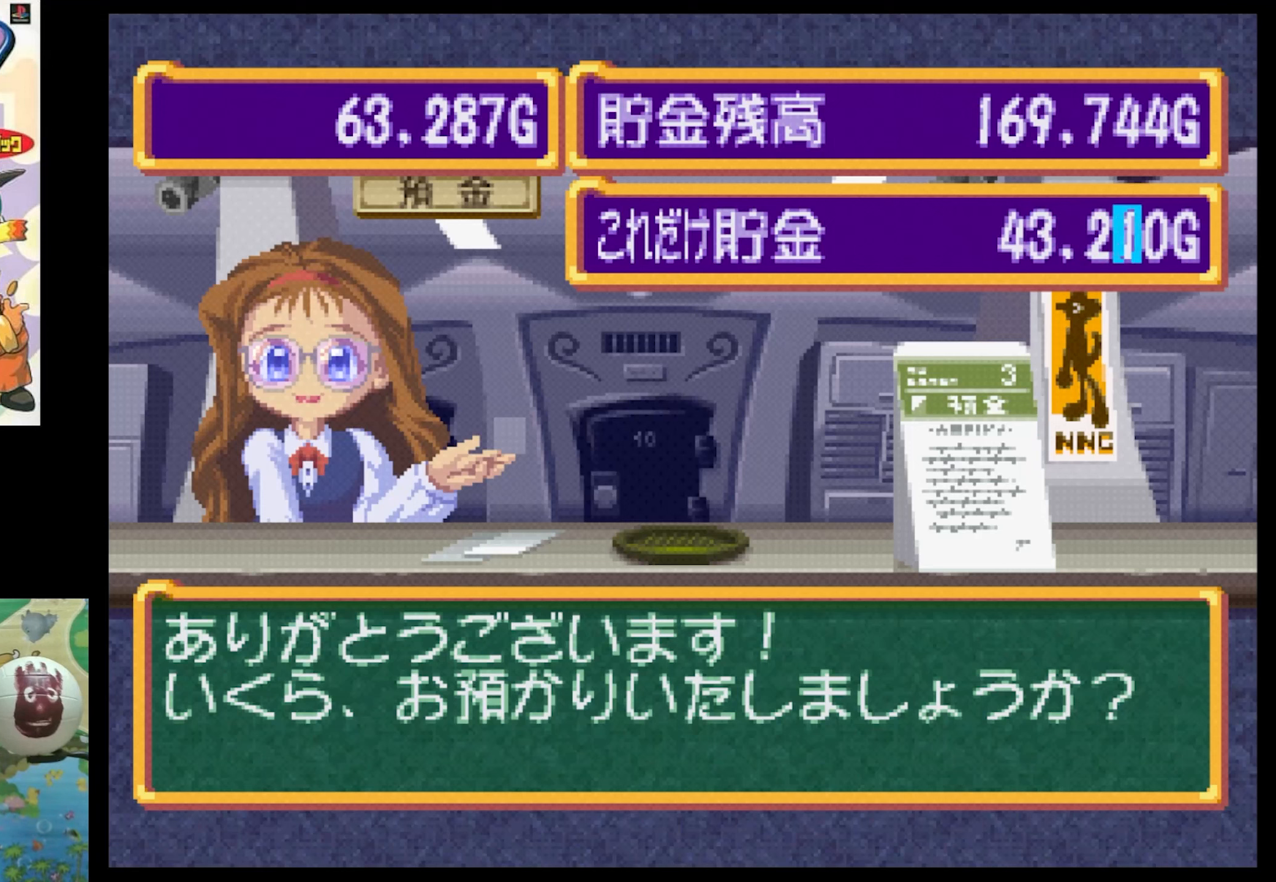
{"buttons": [], "events": [[16, "DPAD_DOWN", "down"], [116, "DPAD_DOWN", "up"], [183, "DPAD_DOWN", "down"], [300, "DPAD_DOWN", "up"], [366, "DPAD_DOWN", "down"], [466, "DPAD_DOWN", "up"]]}
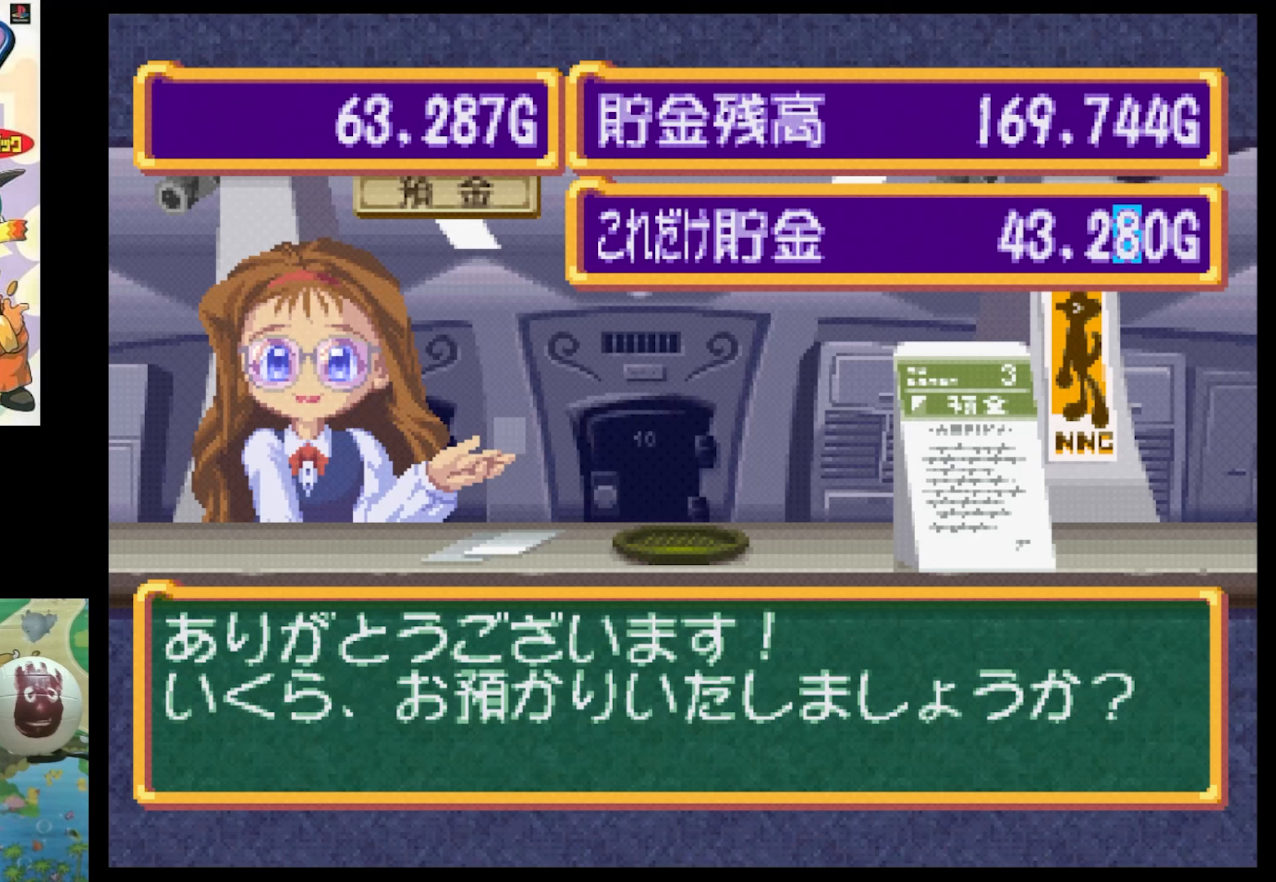
{"buttons": [], "events": [[283, "DPAD_RIGHT", "down"], [416, "DPAD_RIGHT", "up"]]}
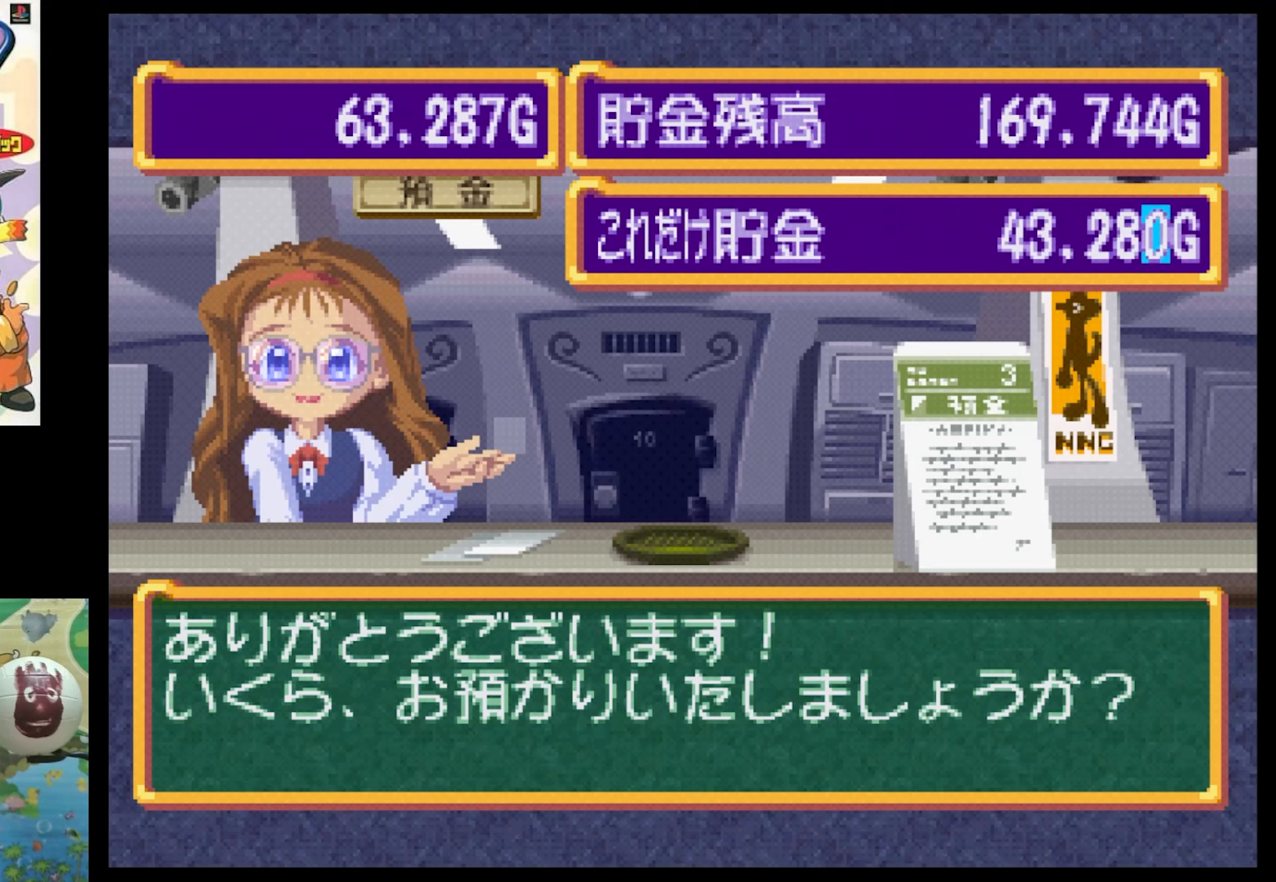
{"buttons": [], "events": [[33, "DPAD_DOWN", "down"], [166, "DPAD_DOWN", "up"]]}
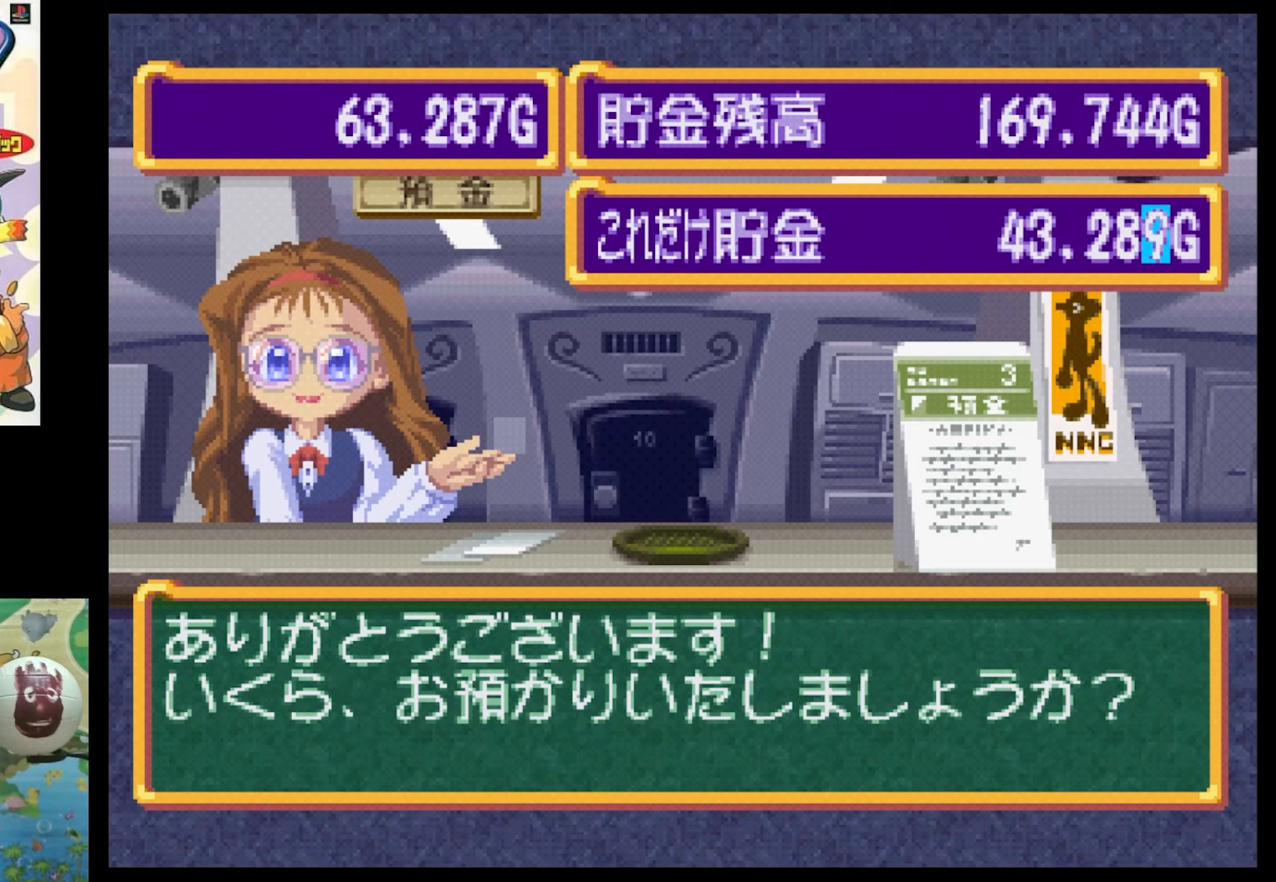
{"buttons": [], "events": [[83, "DPAD_DOWN", "down"], [216, "DPAD_DOWN", "up"]]}
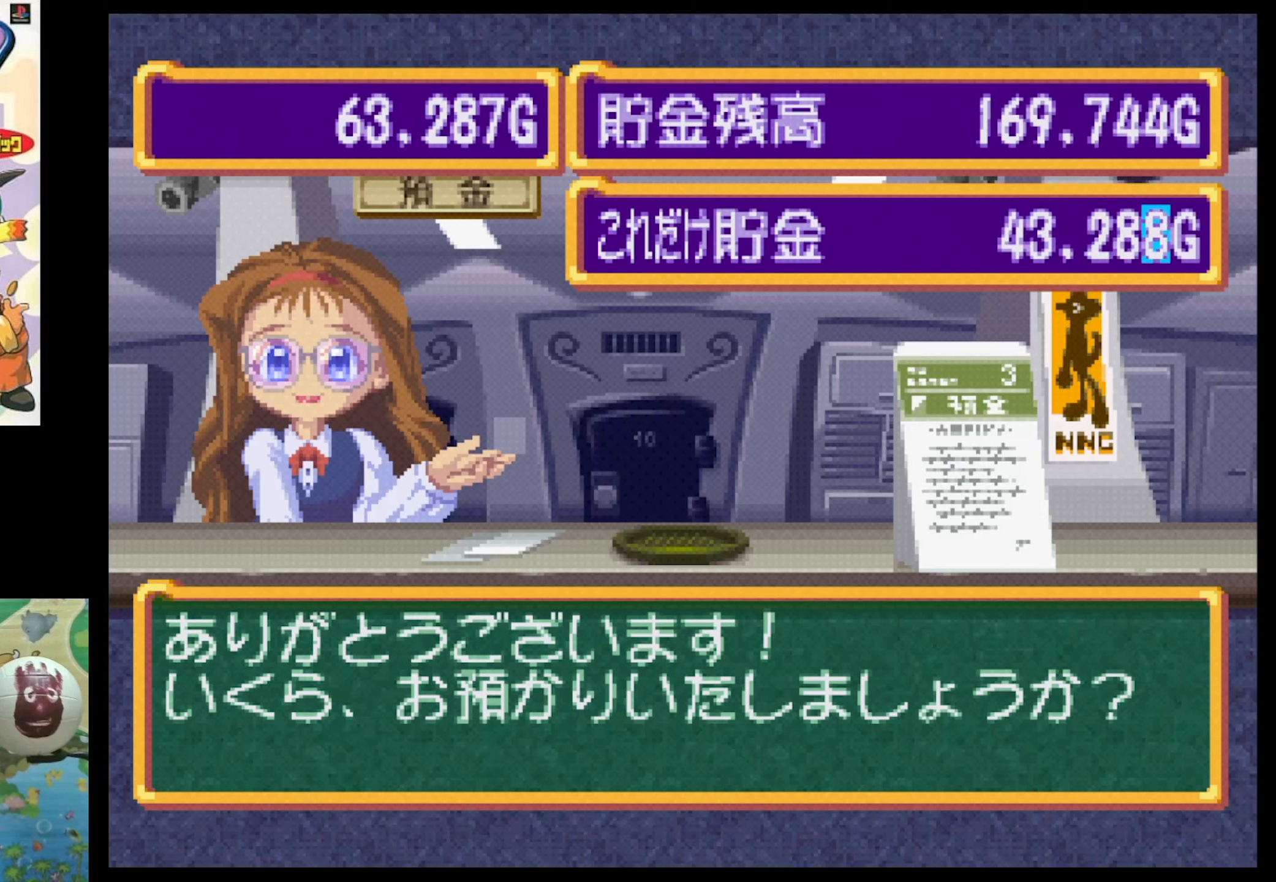
{"buttons": [], "events": [[83, "DPAD_DOWN", "down"], [216, "DPAD_DOWN", "up"], [333, "CIRCLE", "down"], [416, "CIRCLE", "up"]]}
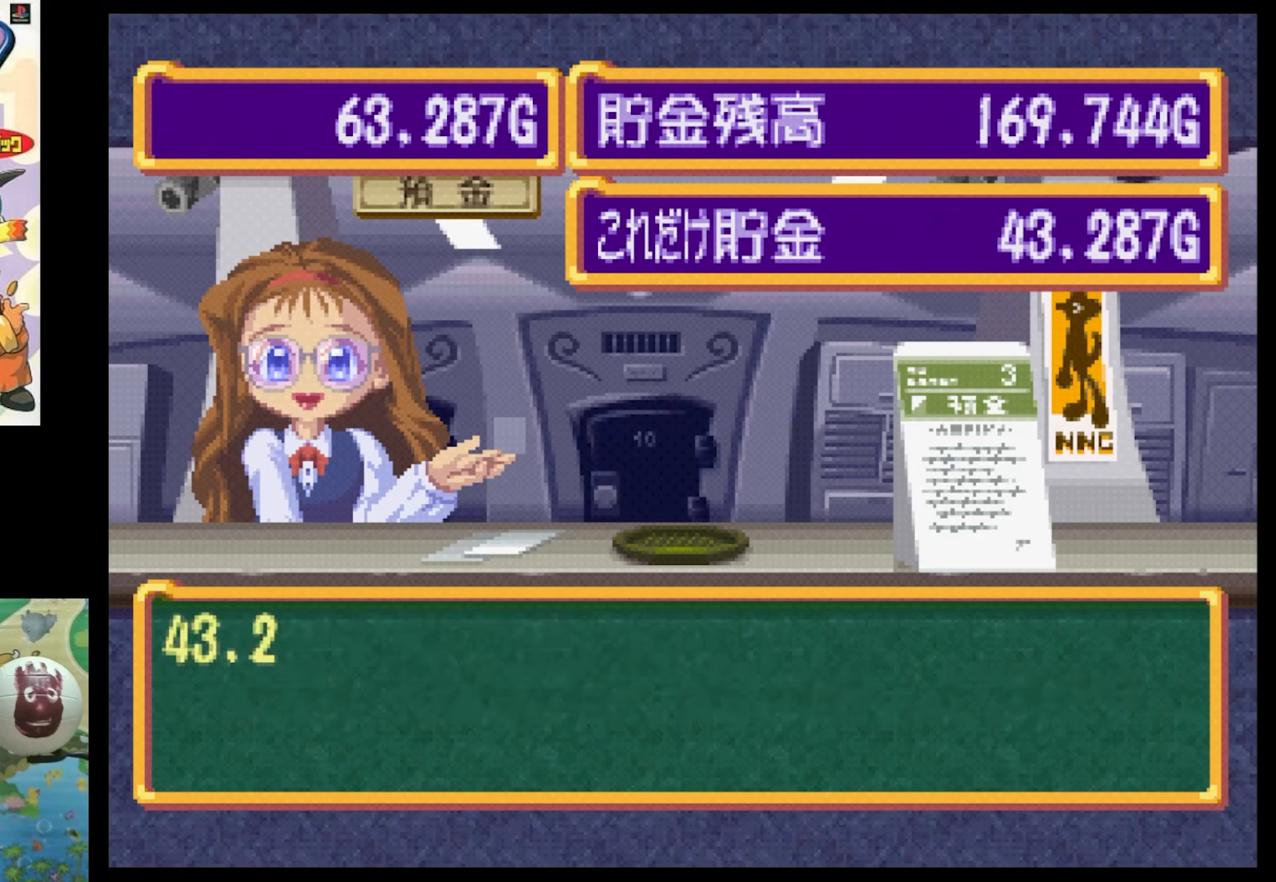
{"buttons": [], "events": [[216, "CIRCLE", "down"], [300, "CIRCLE", "up"]]}
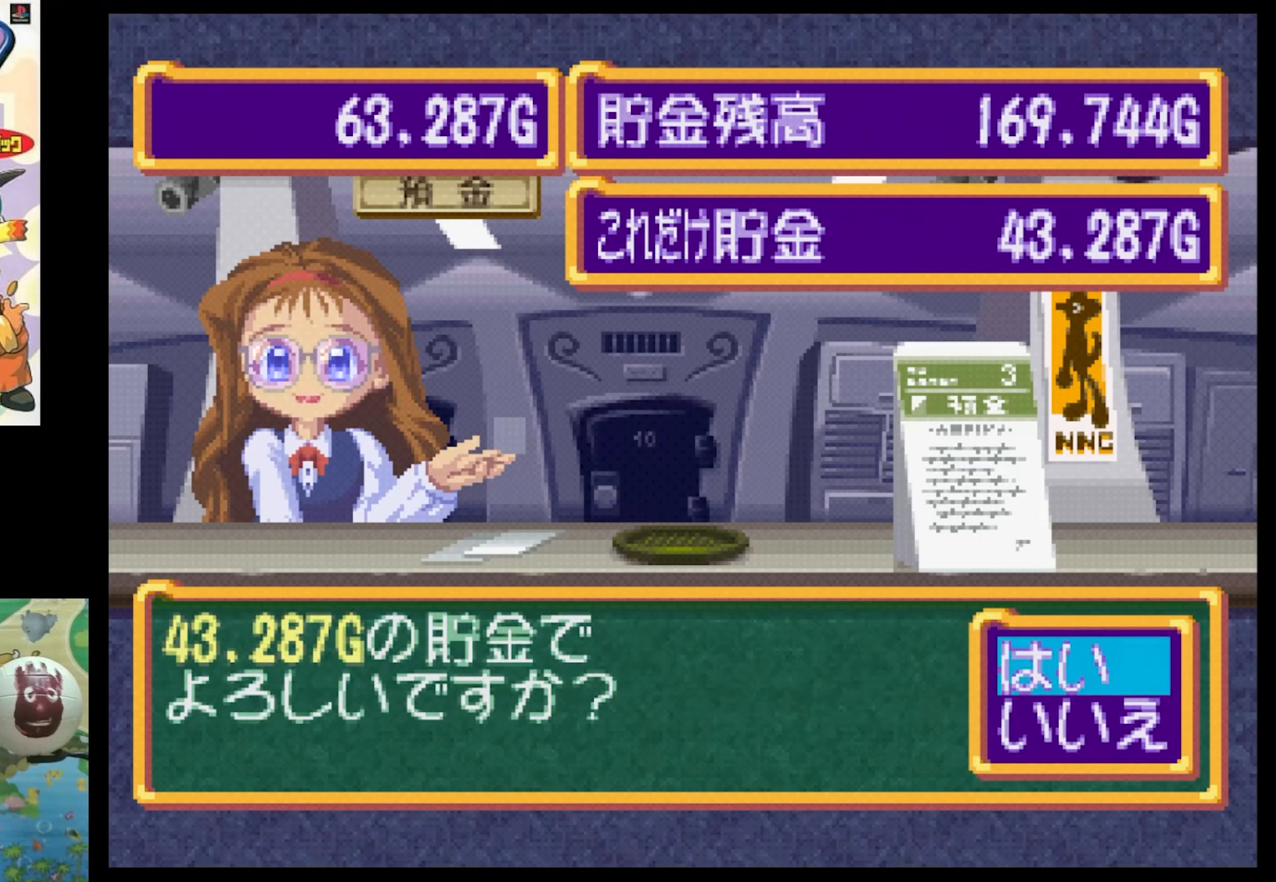
{"buttons": [], "events": [[50, "CIRCLE", "down"], [133, "CIRCLE", "up"]]}